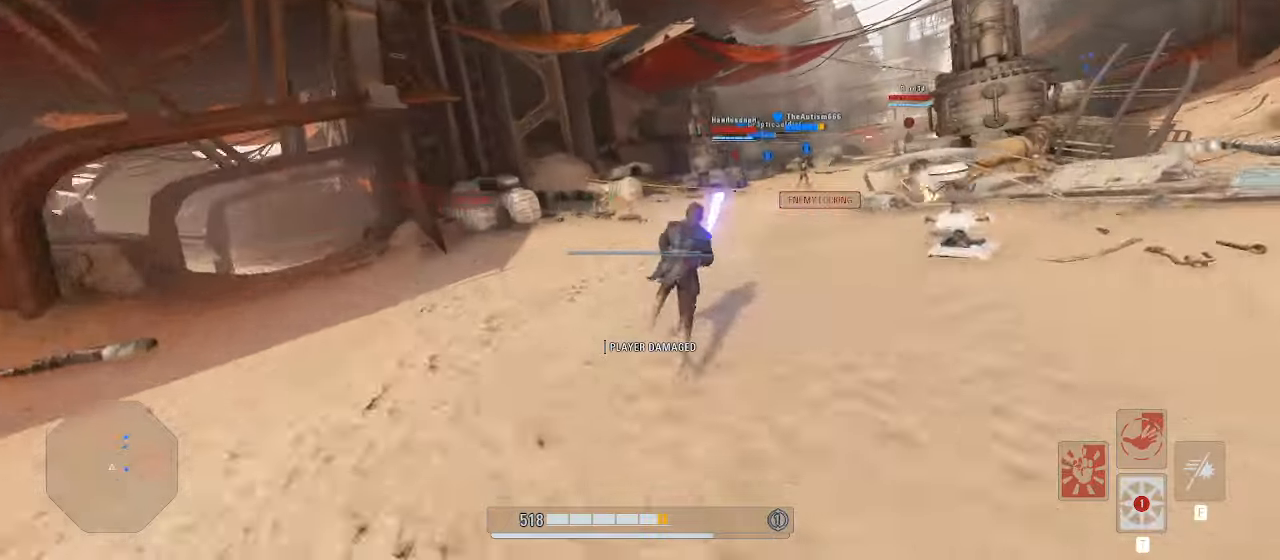
Gameplay with keyboard and mouse; each line is a JSON object with the keys and mouse buttons held at the frame after it. "events" lists presses ("down") and releases ("up") of "a", "alt", "ctrl", "d", "e", "f", "q", "r", "s", "shift", "space", "w", "mouse_left", "mouse_wheel", "mouse_right", "mouse_mb4" and "mouse_mb5" between this image and that frame as [ms after this image, input, new state], when the widget could be followed in between. "mouse_left", "mouse_wheel", "mouse_right", "mouse_mb4", "mouse_mb5" = the "left", "wheel", "right", "mb4", "mb5" buttons of the "mouse" list. No other keys are recorded. "wheel" means that the mouse wheel is clicked or scrolled. Mouse movement is not recorded.
{"keys": ["shift", "w"], "mouse": [], "events": []}
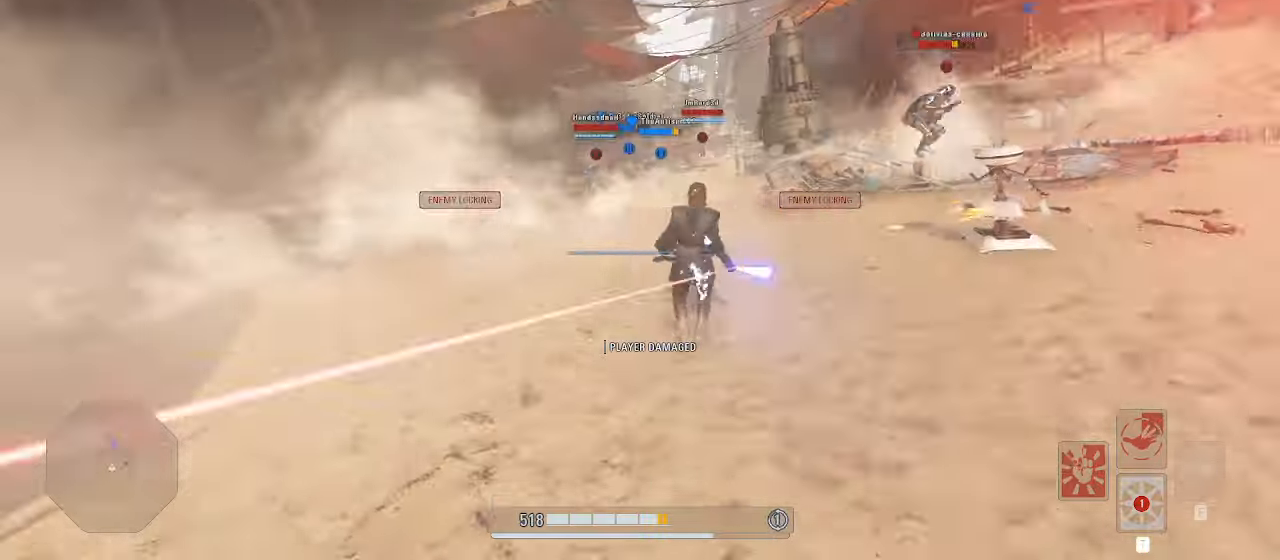
{"keys": ["alt", "shift", "w"], "mouse": [], "events": [[267, "alt", "down"], [367, "alt", "up"], [433, "alt", "down"]]}
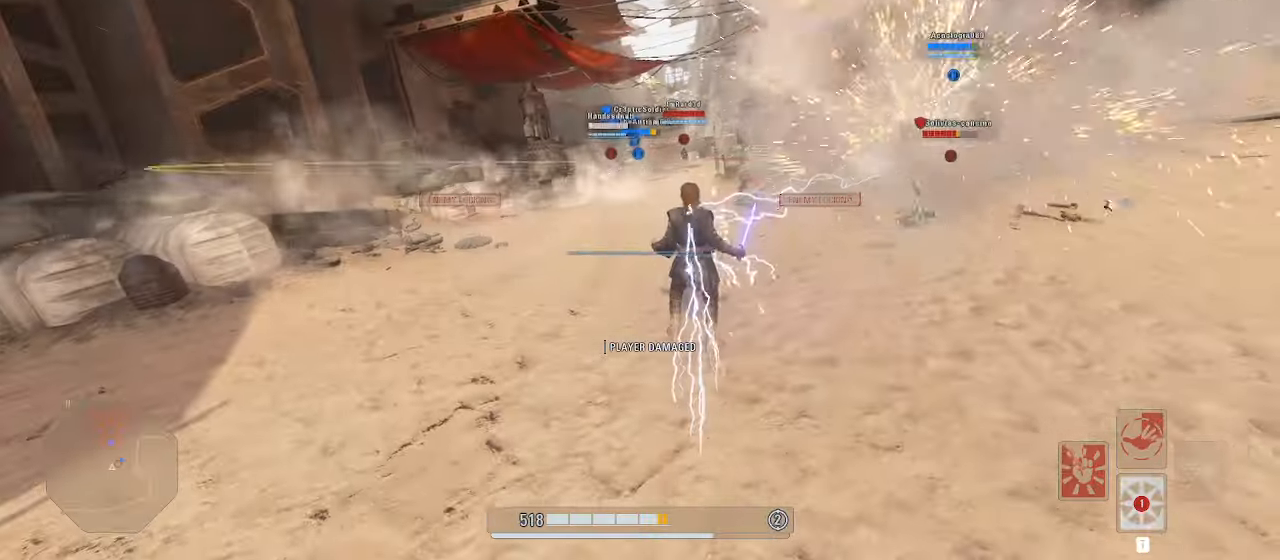
{"keys": ["alt", "shift", "w"], "mouse": [], "events": [[67, "alt", "up"], [133, "alt", "down"], [200, "alt", "up"], [267, "alt", "down"], [400, "alt", "up"], [433, "alt", "down"]]}
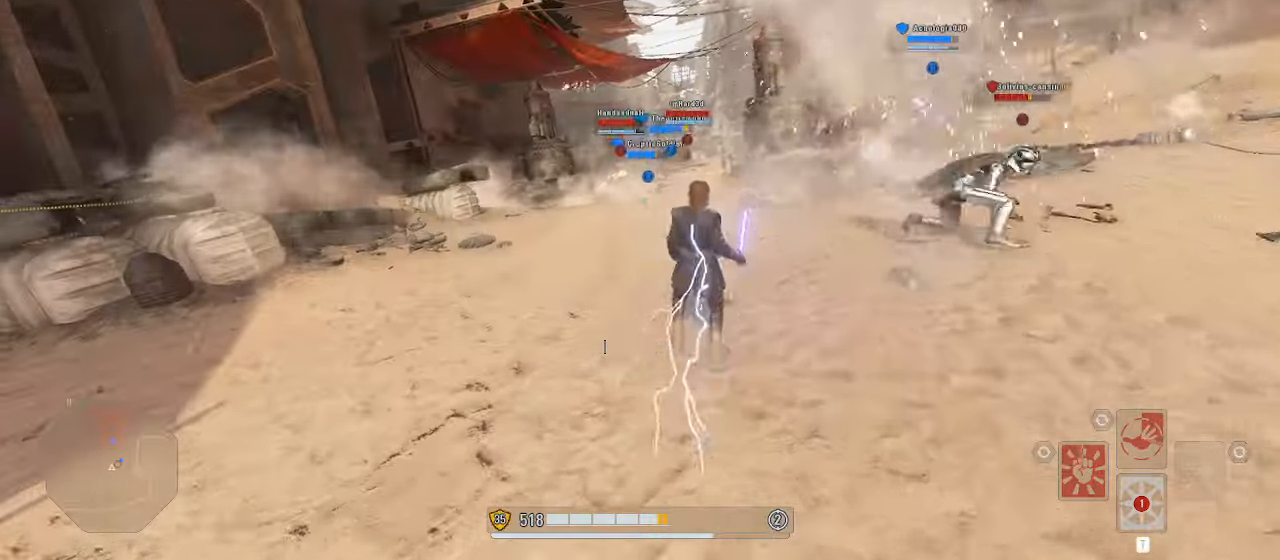
{"keys": ["shift", "w"], "mouse": [], "events": [[33, "alt", "up"], [100, "alt", "down"], [234, "alt", "up"]]}
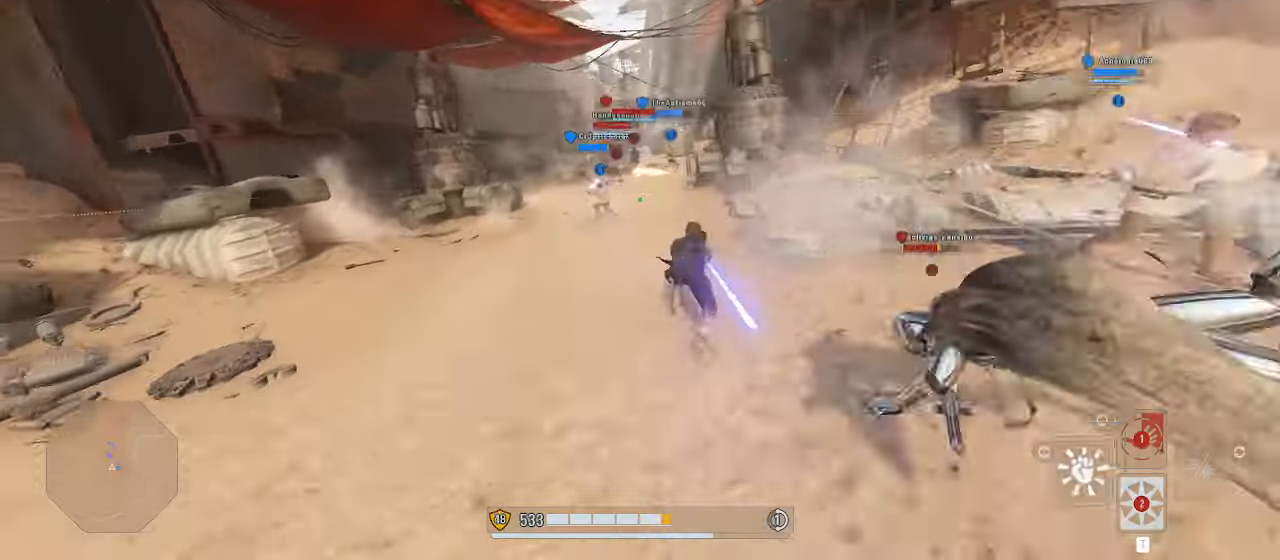
{"keys": ["shift", "w"], "mouse": [], "events": [[100, "alt", "down"], [234, "alt", "up"], [300, "alt", "down"], [400, "alt", "up"]]}
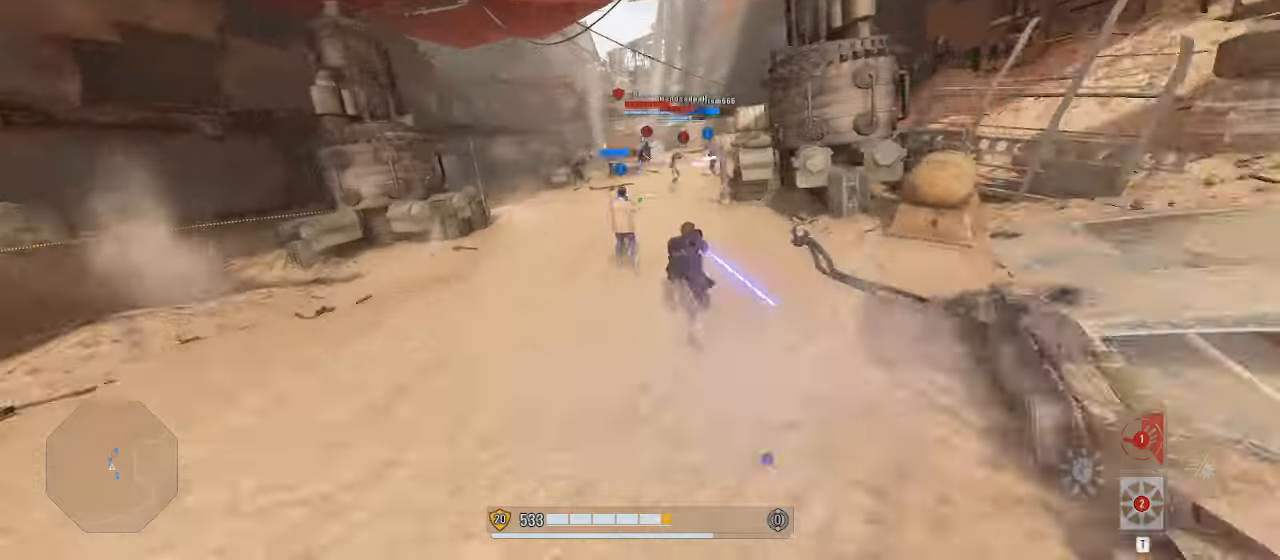
{"keys": ["shift", "w"], "mouse": ["right"], "events": [[234, "mouse_right", "down"]]}
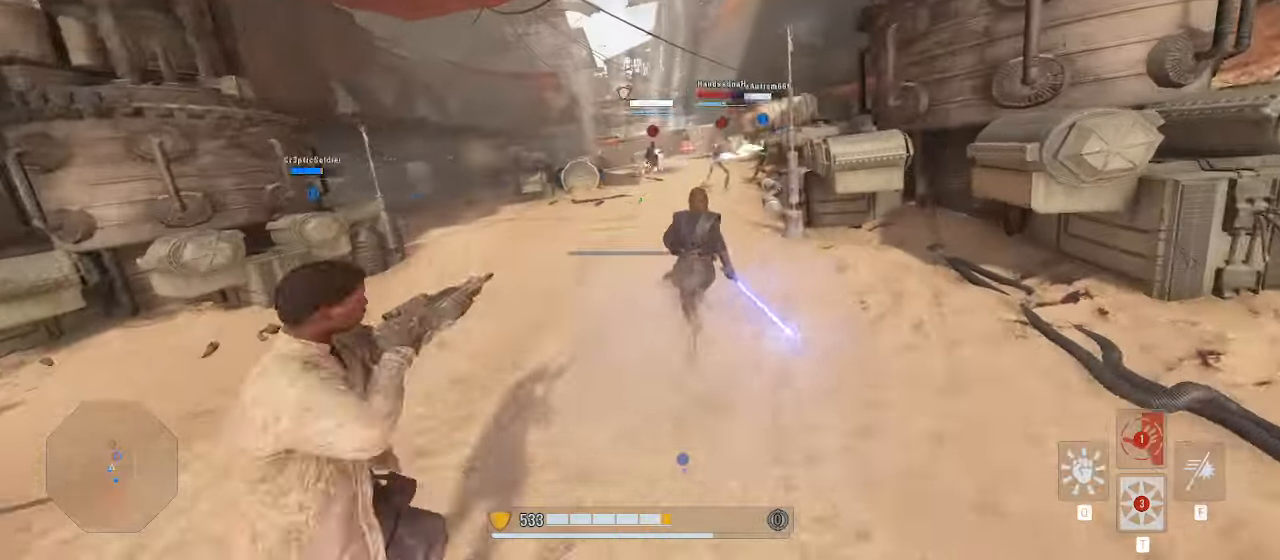
{"keys": ["q", "shift", "w"], "mouse": ["right"], "events": [[367, "q", "down"], [467, "q", "up"], [500, "q", "down"]]}
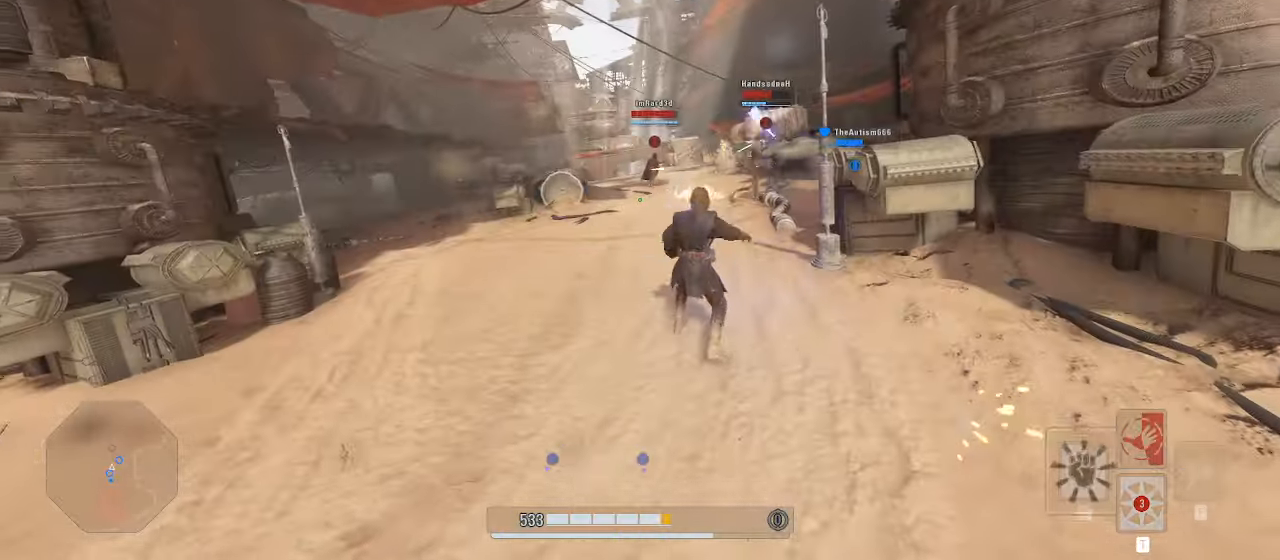
{"keys": ["s", "shift"], "mouse": ["right"], "events": [[67, "q", "up"], [100, "w", "up"], [134, "q", "down"], [134, "w", "down"], [200, "w", "up"], [234, "q", "up"], [267, "q", "down"], [300, "s", "down"], [334, "q", "up"]]}
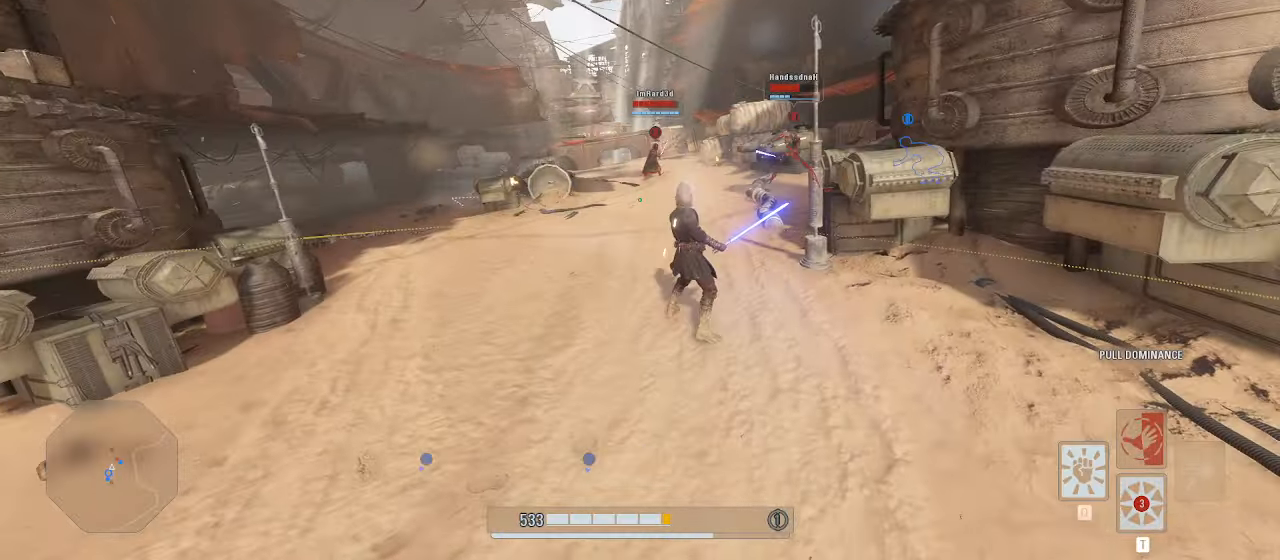
{"keys": ["s", "shift"], "mouse": ["right"], "events": []}